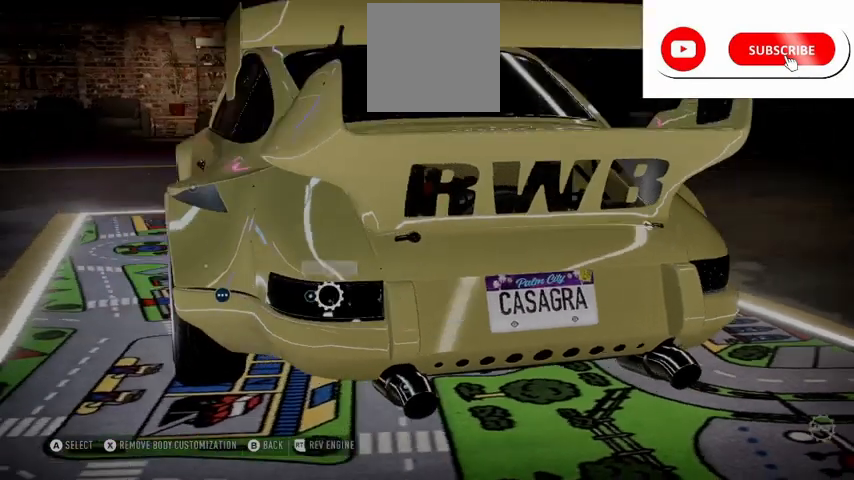
Gameplay with a controller (Xbox layout); each line is a JSON object with the inputs held at the frame after it. "events" lists button and stick changes between this image and that frame as [ms after this image, input, new state], when the widget could be followed in between.
{"buttons": ["A"], "left_stick": "center", "right_stick": "center", "events": [[459, "A", "down"]]}
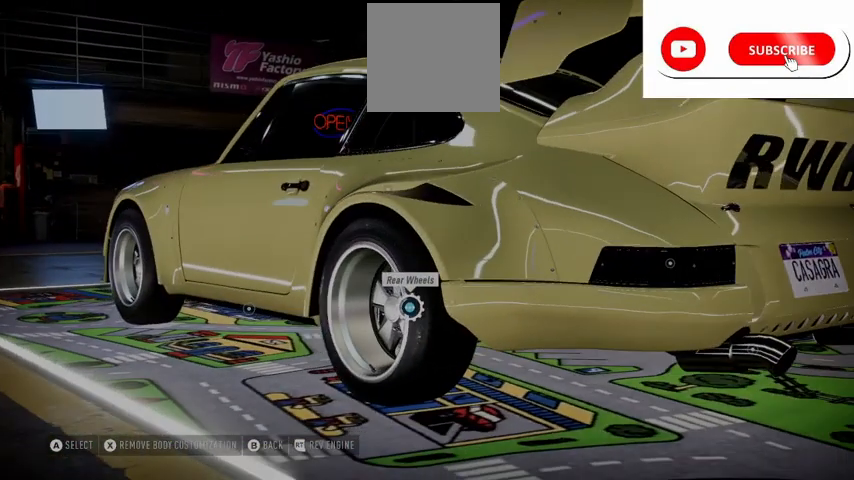
{"buttons": [], "left_stick": "center", "right_stick": "center", "events": [[41, "A", "up"], [125, "A", "down"], [250, "A", "up"]]}
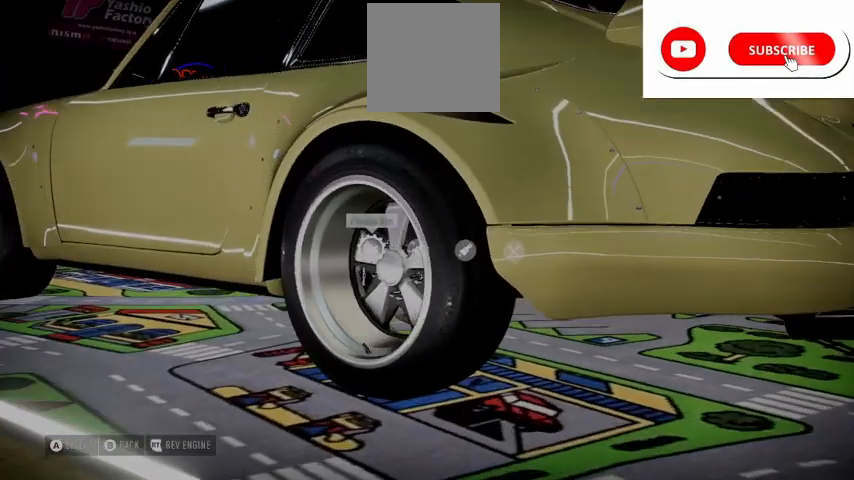
{"buttons": [], "left_stick": "center", "right_stick": "center", "events": [[209, "A", "down"], [334, "A", "up"]]}
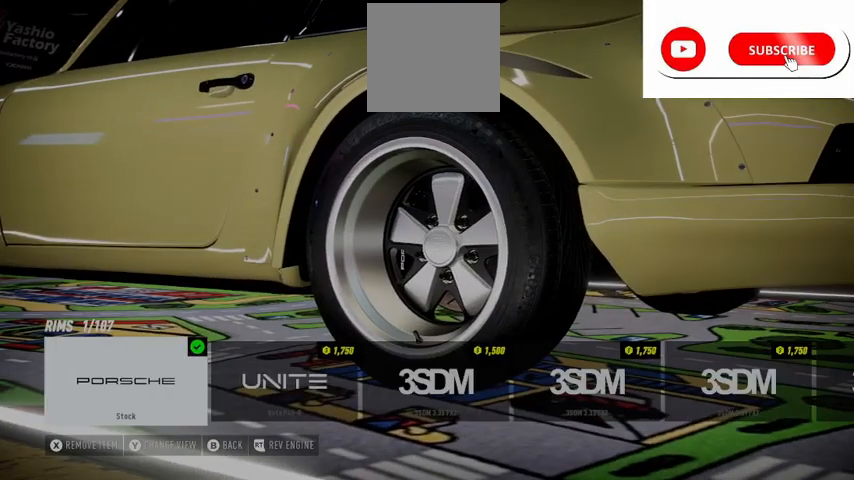
{"buttons": [], "left_stick": "center", "right_stick": "center", "events": []}
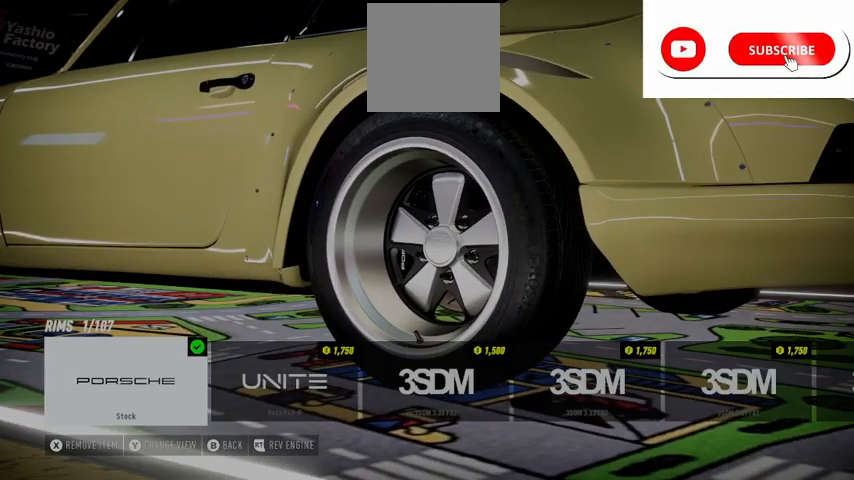
{"buttons": ["X"], "left_stick": "center", "right_stick": "center", "events": [[125, "X", "down"]]}
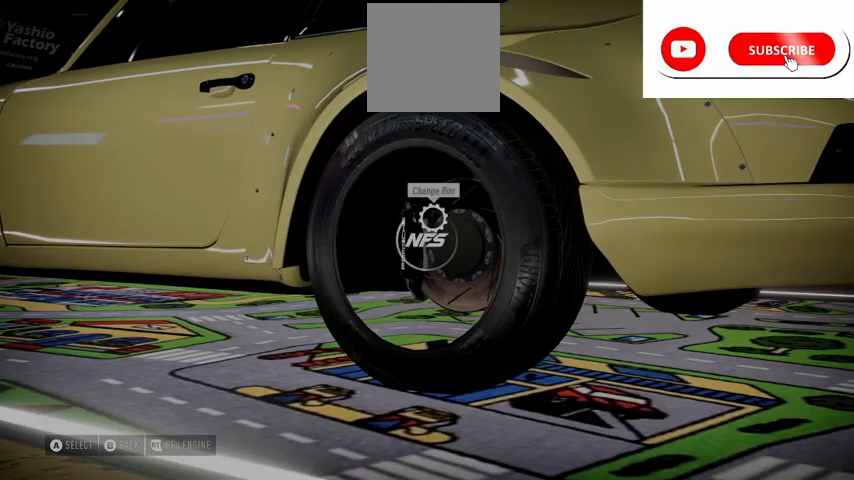
{"buttons": ["X"], "left_stick": "center", "right_stick": "center", "events": []}
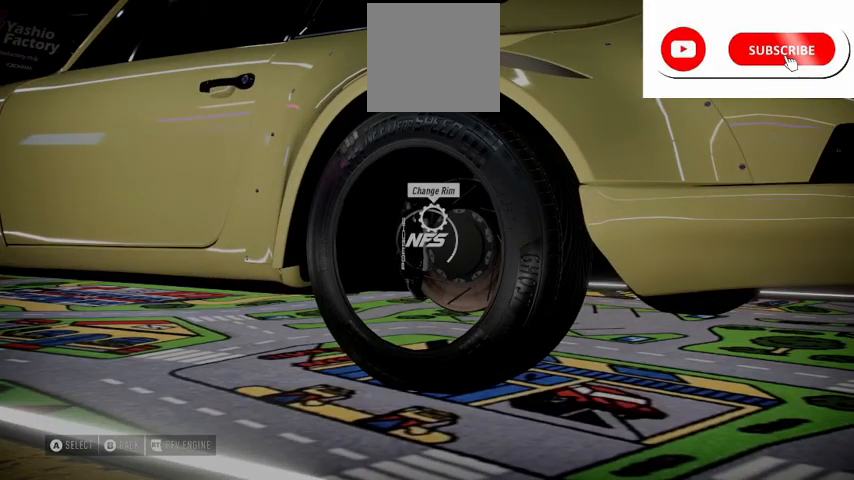
{"buttons": ["A"], "left_stick": "center", "right_stick": "center", "events": [[84, "X", "up"], [459, "A", "down"]]}
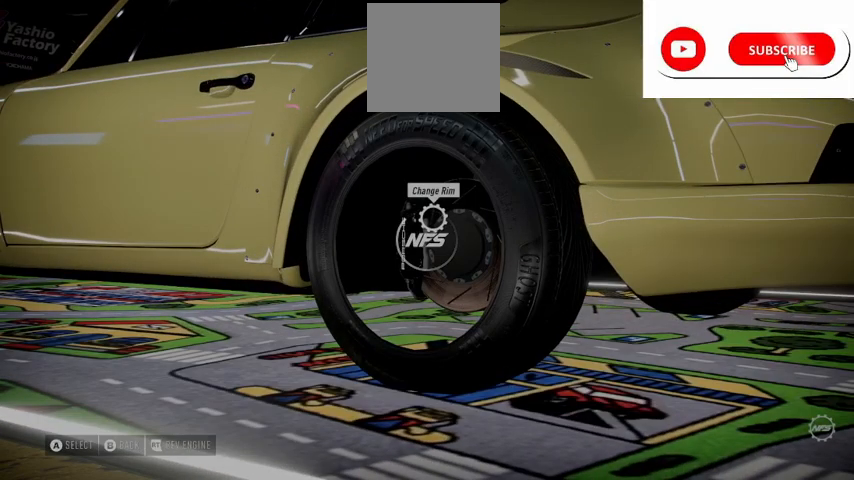
{"buttons": [], "left_stick": "center", "right_stick": "center", "events": [[83, "A", "up"], [208, "A", "down"], [292, "A", "up"]]}
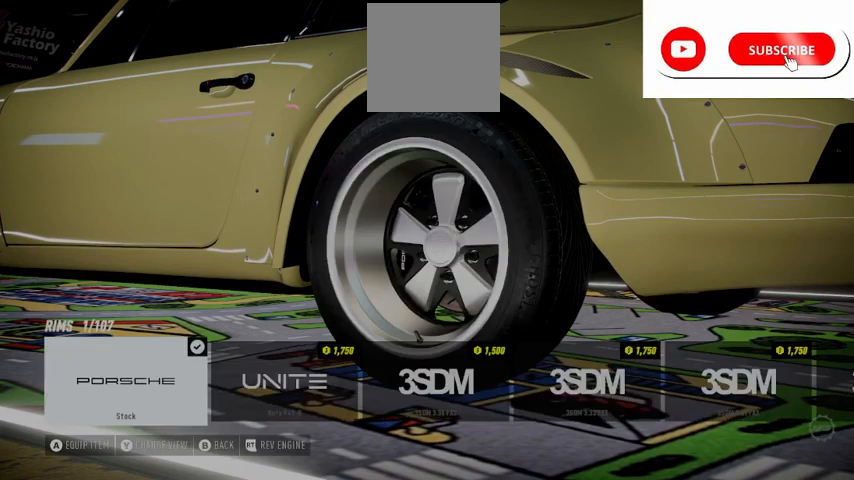
{"buttons": ["A"], "left_stick": "center", "right_stick": "center", "events": [[375, "A", "down"]]}
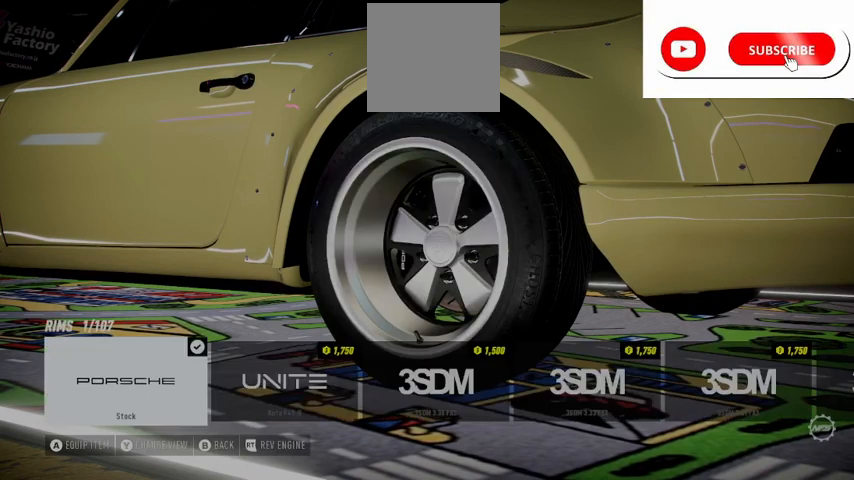
{"buttons": ["A"], "left_stick": "center", "right_stick": "center", "events": []}
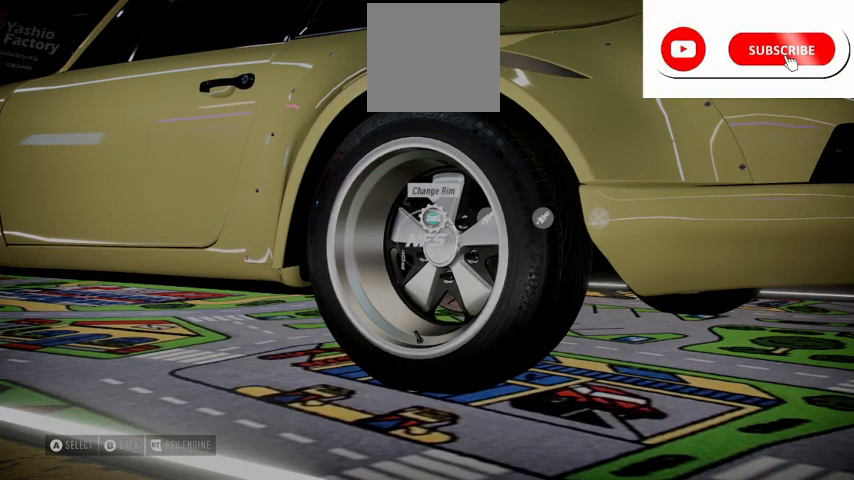
{"buttons": [], "left_stick": "center", "right_stick": "center", "events": [[167, "A", "up"]]}
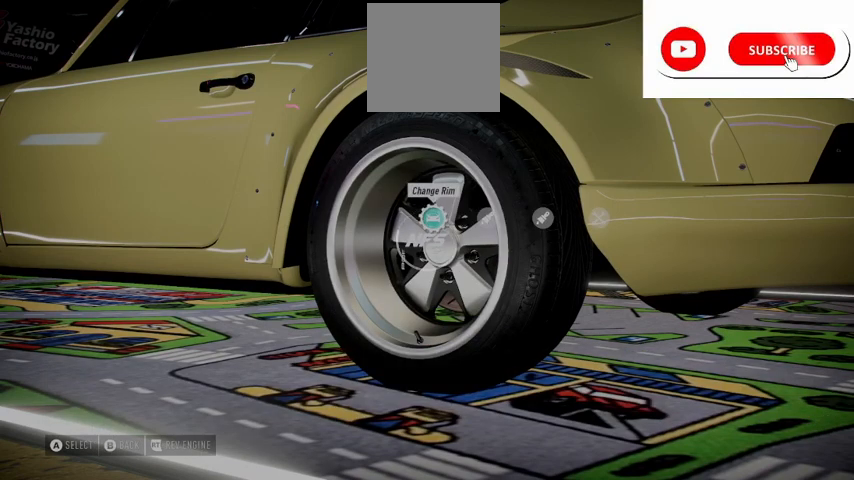
{"buttons": [], "left_stick": "center", "right_stick": "center", "events": [[208, "A", "down"], [375, "A", "up"]]}
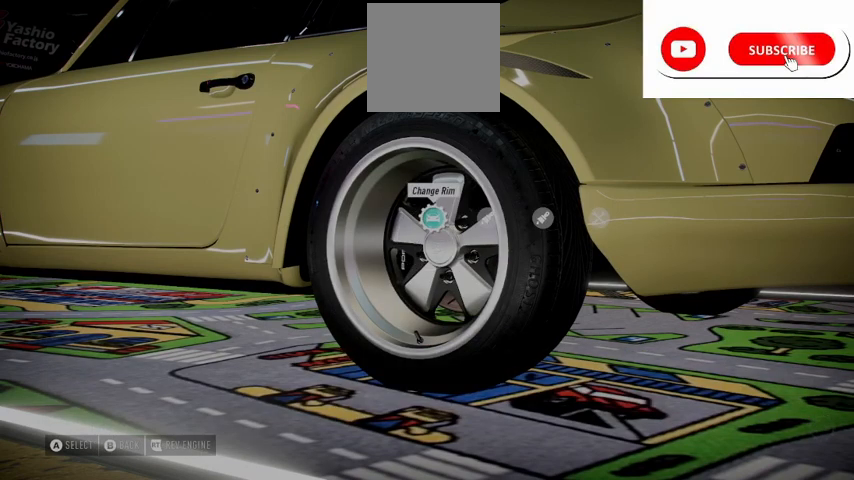
{"buttons": [], "left_stick": "center", "right_stick": "center", "events": [[42, "A", "down"], [84, "A", "up"], [417, "DPAD_RIGHT", "down"], [501, "DPAD_RIGHT", "up"]]}
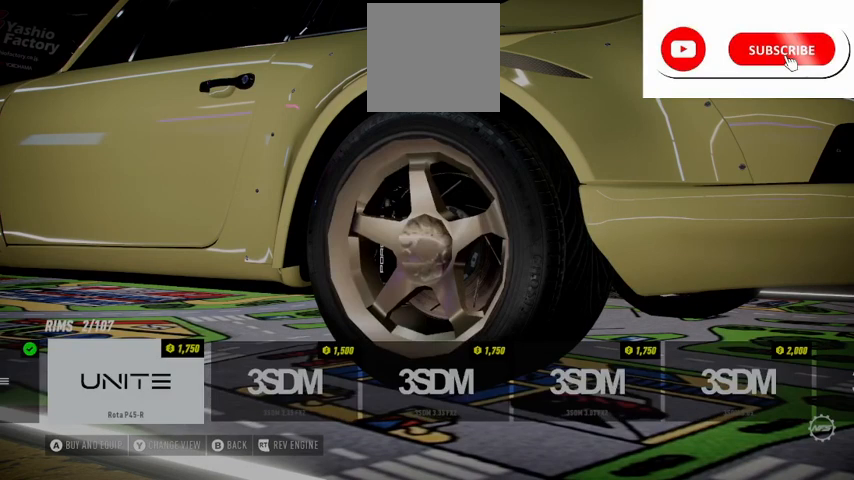
{"buttons": [], "left_stick": "center", "right_stick": "center", "events": []}
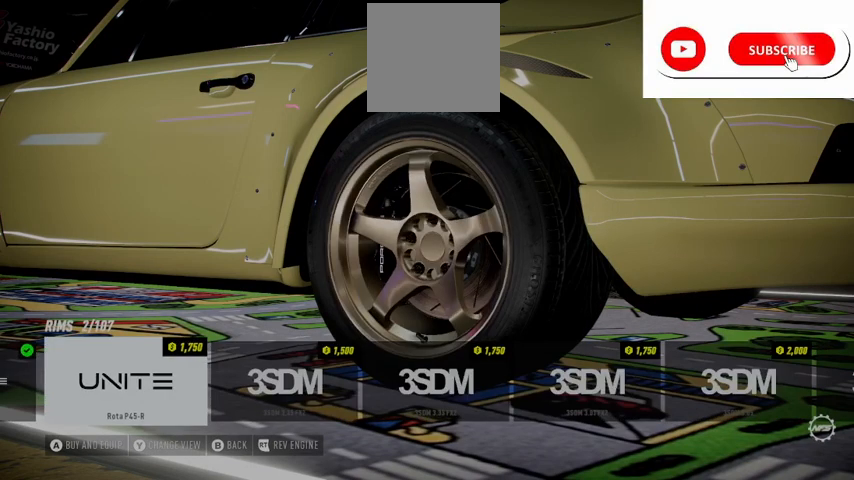
{"buttons": ["A"], "left_stick": "center", "right_stick": "center", "events": [[167, "A", "down"]]}
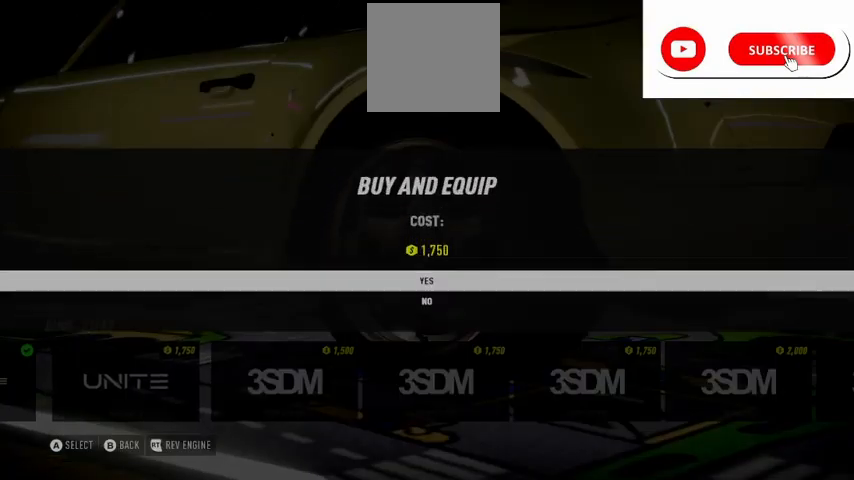
{"buttons": ["A"], "left_stick": "center", "right_stick": "center", "events": [[334, "A", "up"], [375, "A", "down"]]}
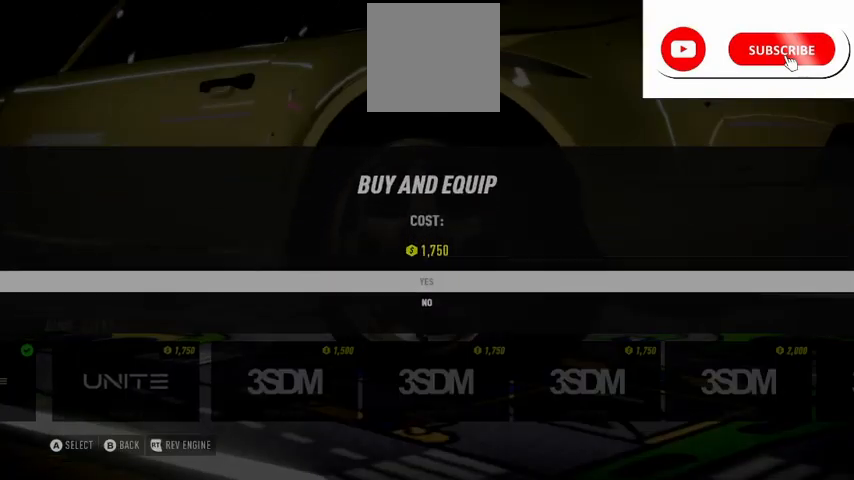
{"buttons": [], "left_stick": "center", "right_stick": "center", "events": [[84, "A", "up"]]}
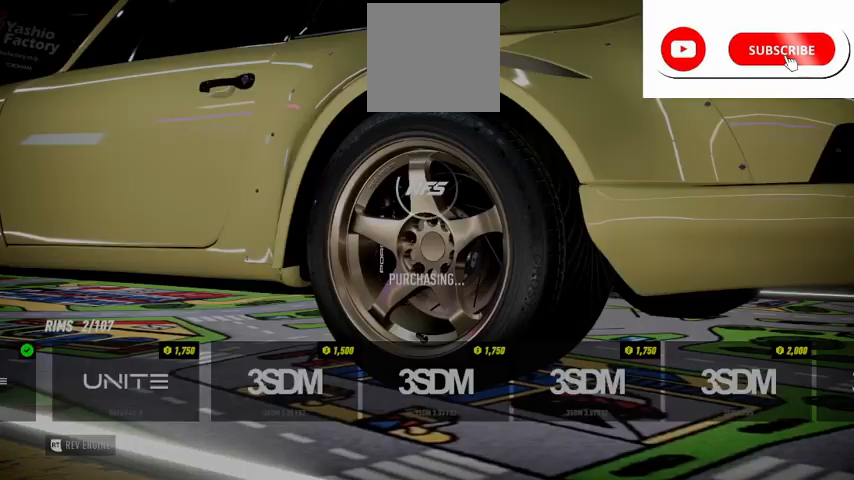
{"buttons": [], "left_stick": "center", "right_stick": "center", "events": []}
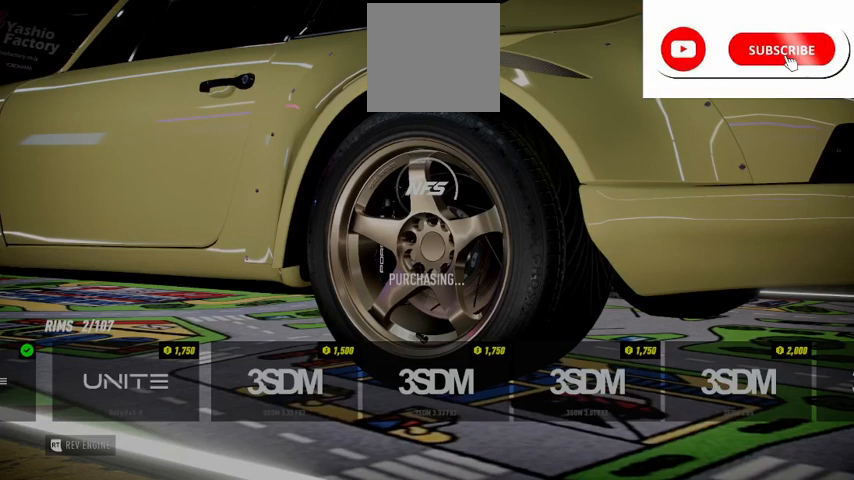
{"buttons": [], "left_stick": "center", "right_stick": "center", "events": []}
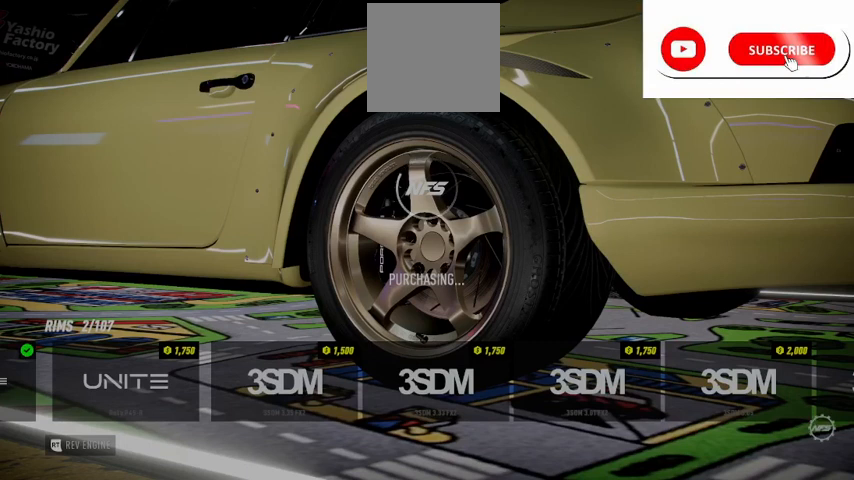
{"buttons": [], "left_stick": "center", "right_stick": "center", "events": []}
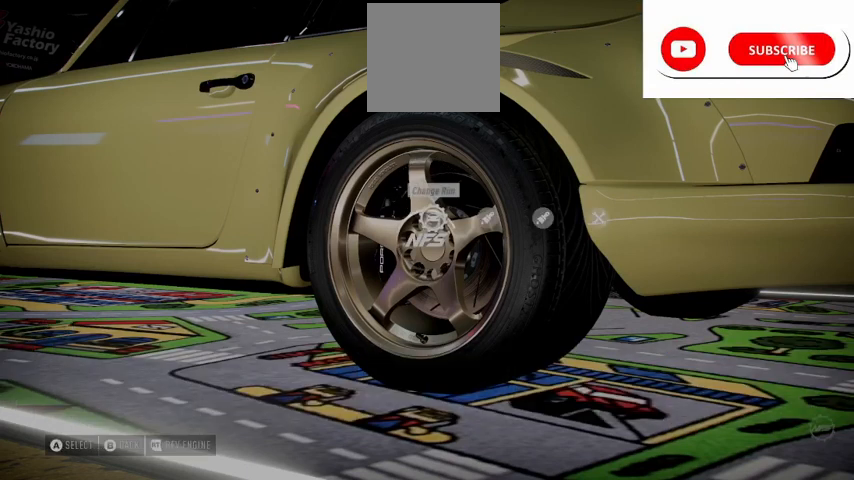
{"buttons": [], "left_stick": "center", "right_stick": "center", "events": []}
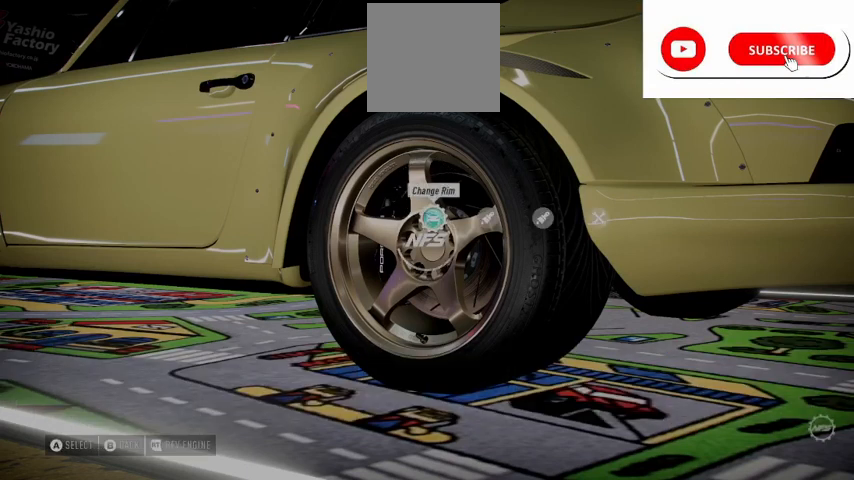
{"buttons": [], "left_stick": "center", "right_stick": "center", "events": []}
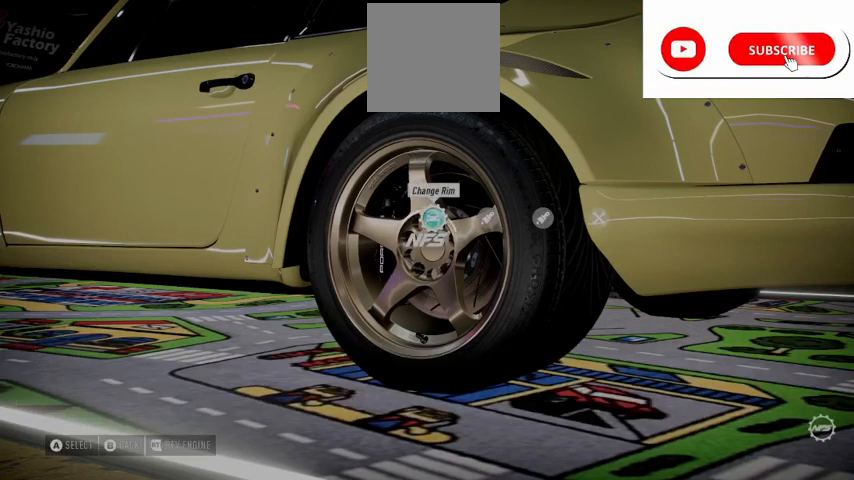
{"buttons": [], "left_stick": "center", "right_stick": "center", "events": []}
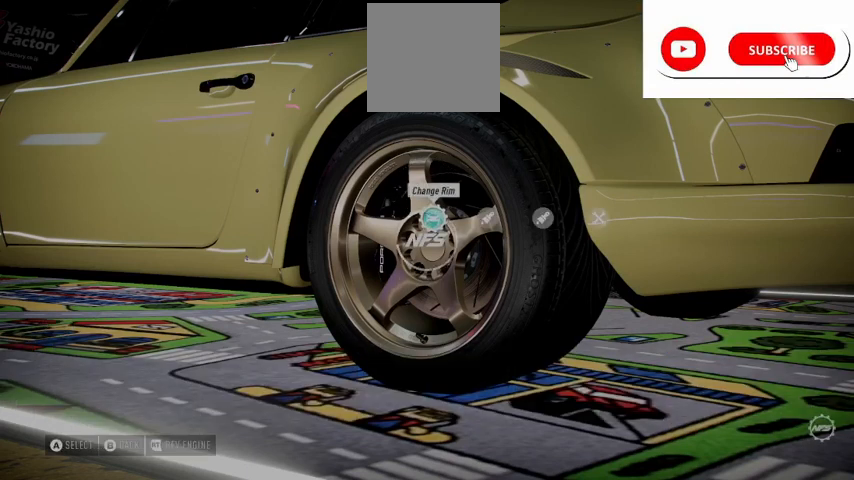
{"buttons": ["DPAD_RIGHT"], "left_stick": "center", "right_stick": "center", "events": [[250, "DPAD_RIGHT", "down"], [375, "DPAD_RIGHT", "up"], [459, "DPAD_RIGHT", "down"]]}
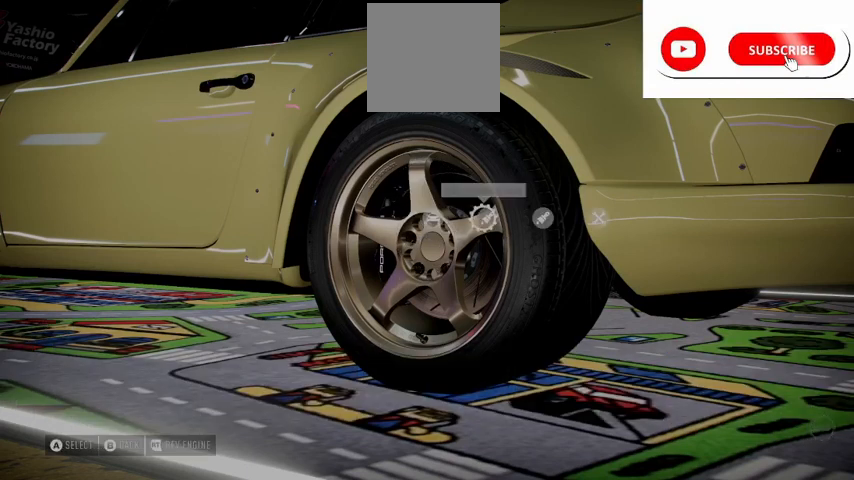
{"buttons": ["DPAD_RIGHT"], "left_stick": "center", "right_stick": "center", "events": [[42, "DPAD_RIGHT", "up"], [125, "DPAD_RIGHT", "down"], [209, "DPAD_RIGHT", "up"], [334, "A", "down"], [417, "A", "up"], [501, "DPAD_RIGHT", "down"]]}
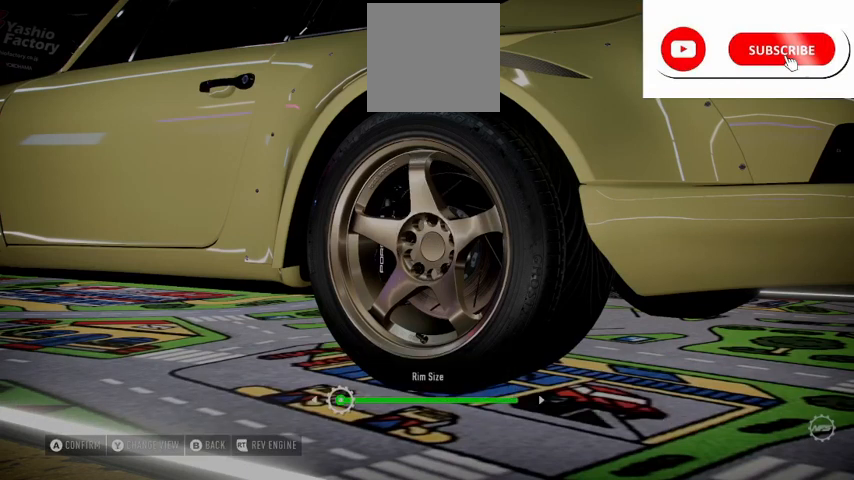
{"buttons": ["A"], "left_stick": "center", "right_stick": "center", "events": [[500, "A", "down"], [500, "DPAD_RIGHT", "up"]]}
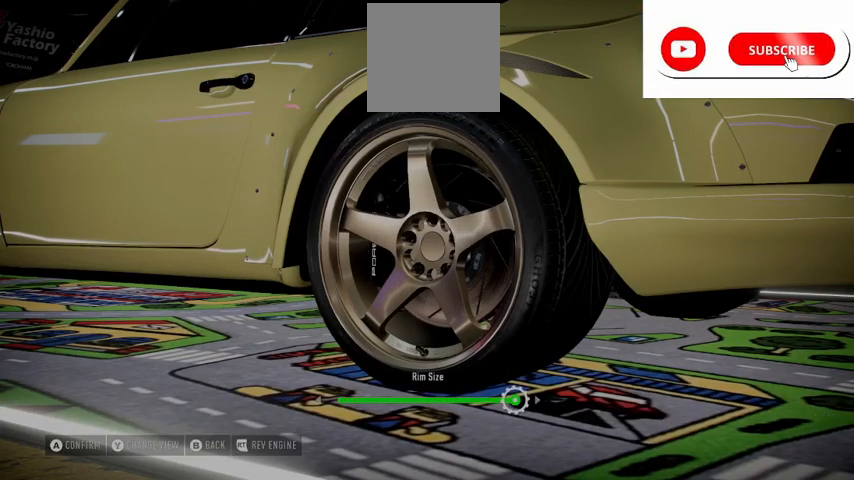
{"buttons": [], "left_stick": "center", "right_stick": "center", "events": [[42, "A", "up"]]}
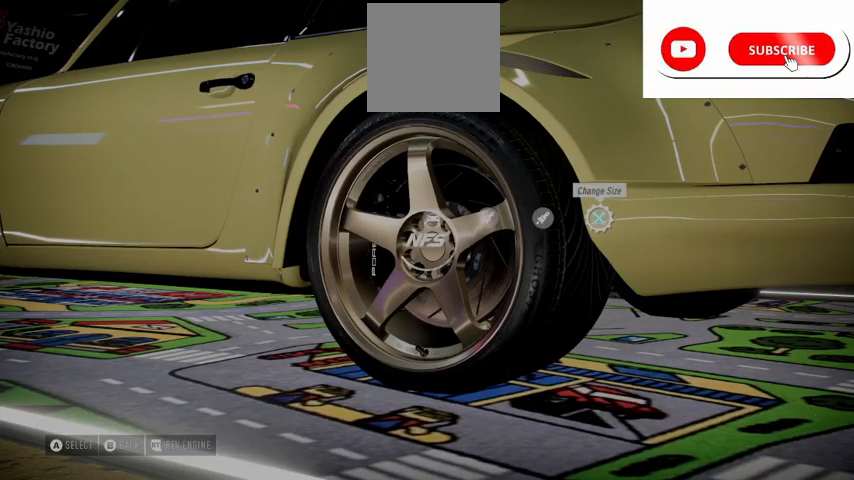
{"buttons": [], "left_stick": "center", "right_stick": "center", "events": []}
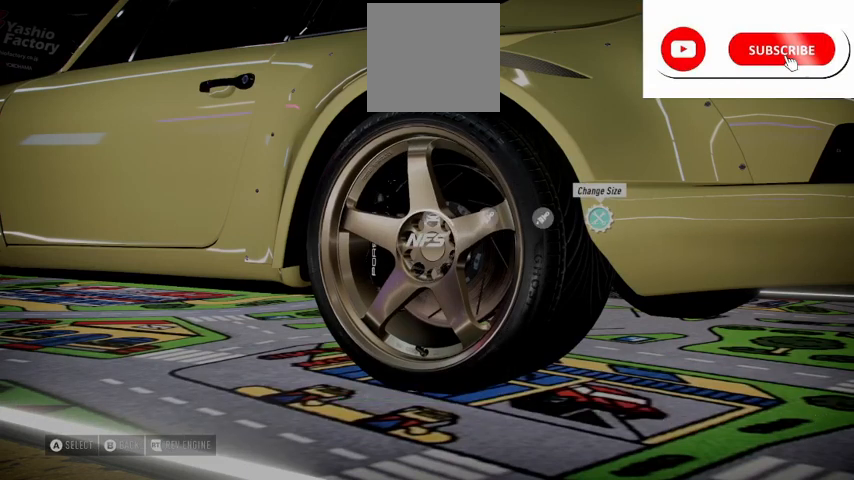
{"buttons": [], "left_stick": "center", "right_stick": "center", "events": []}
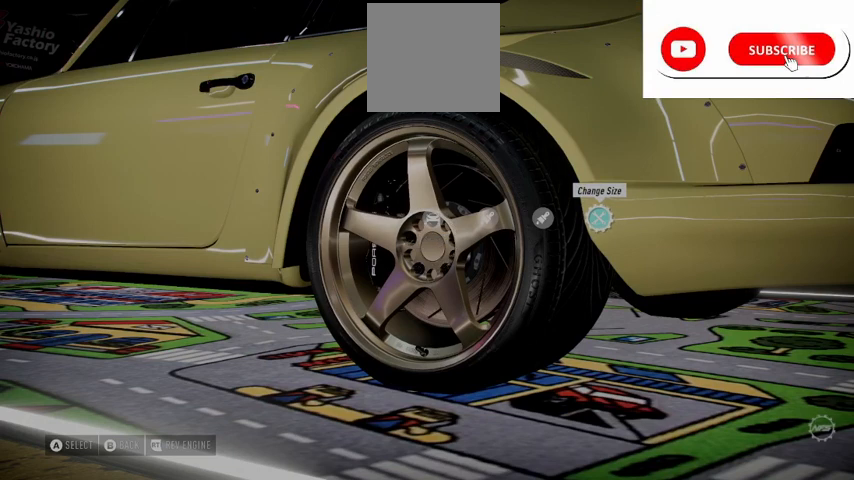
{"buttons": [], "left_stick": "center", "right_stick": "center", "events": []}
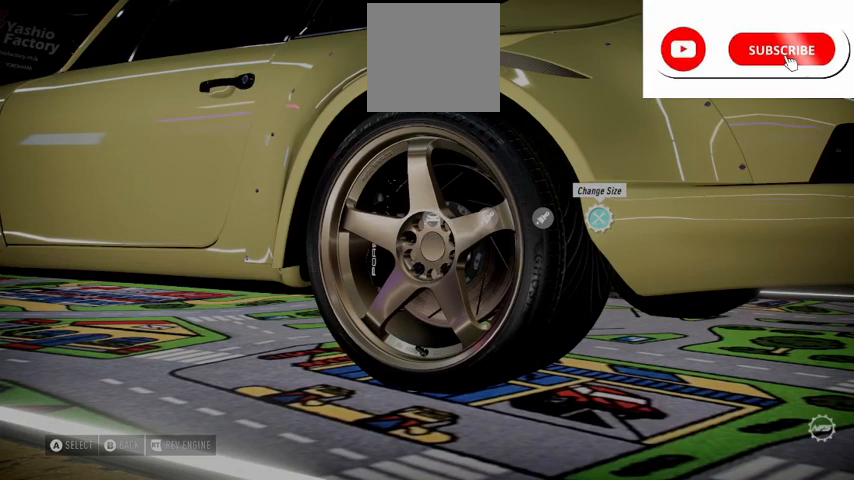
{"buttons": [], "left_stick": "center", "right_stick": "center", "events": []}